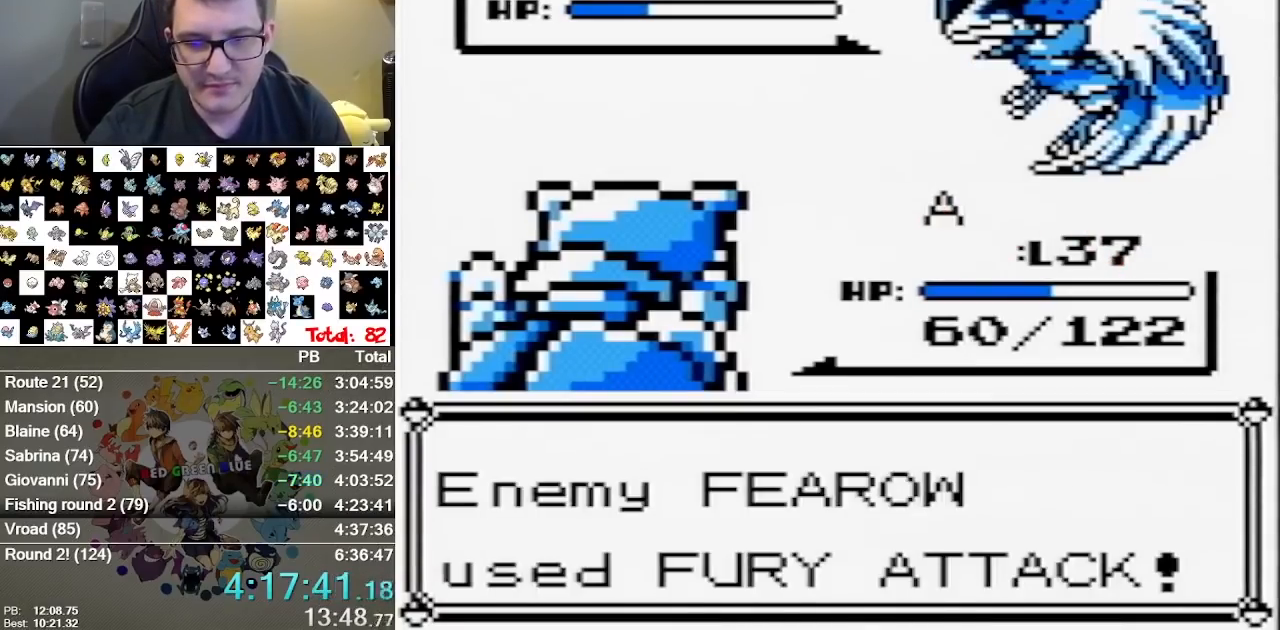
Gameplay with a controller (Nintendo layout); each line is a JSON object with the inputs held at the frame after it (dt_ms = milliseconds from this image to that frame). "events" lists button and stick changes between this image and that frame as [ms after this image, input, new state], when the widget could be followed in between. Not read: B DPAD_DOWN DPAD_LEFT L1 L3 R3.
{"dt_ms": 500, "buttons": [], "events": []}
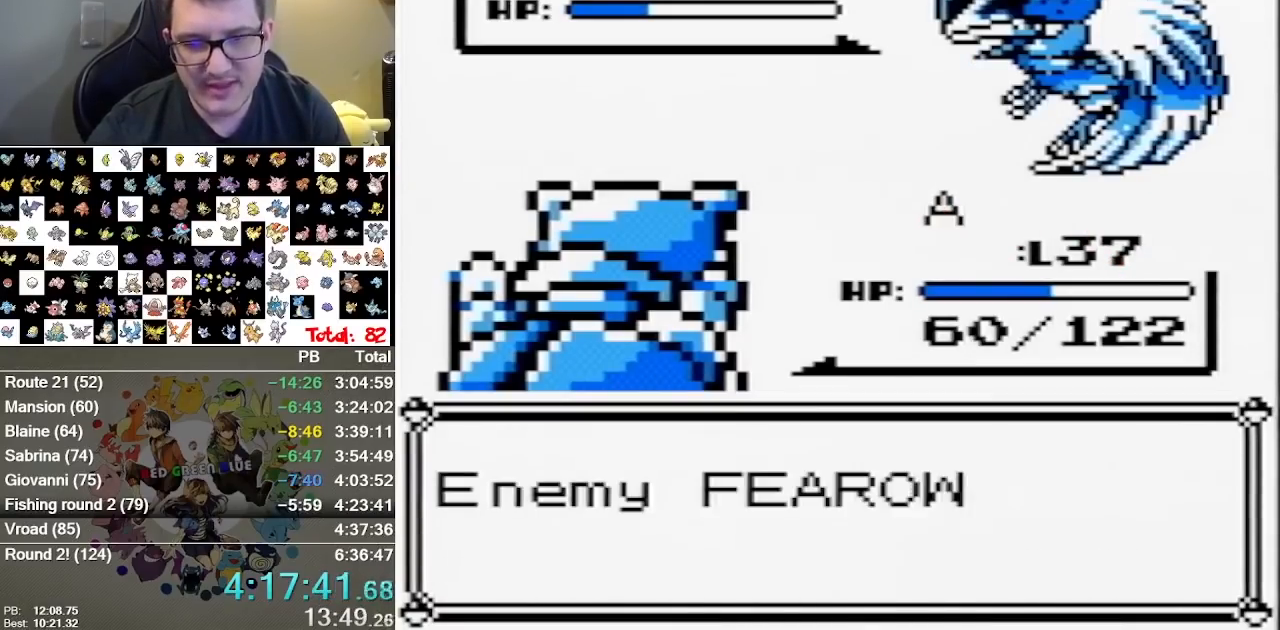
{"dt_ms": 500, "buttons": []}
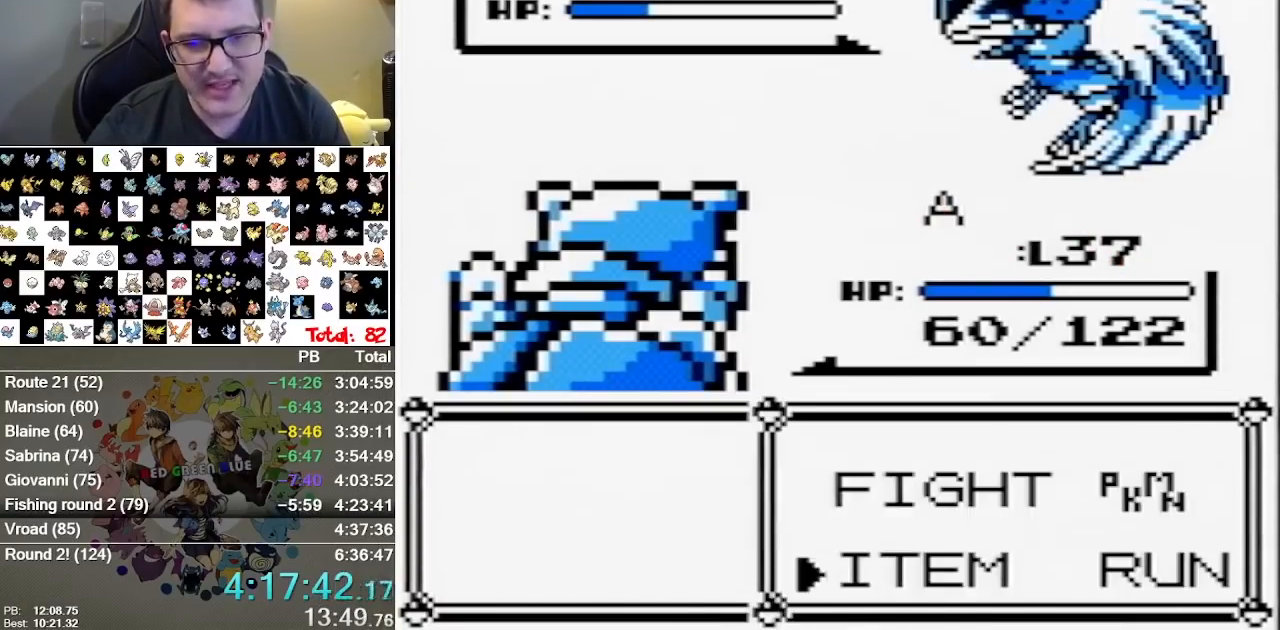
{"dt_ms": 500, "buttons": ["A"], "events": [[17, "A", "down"]]}
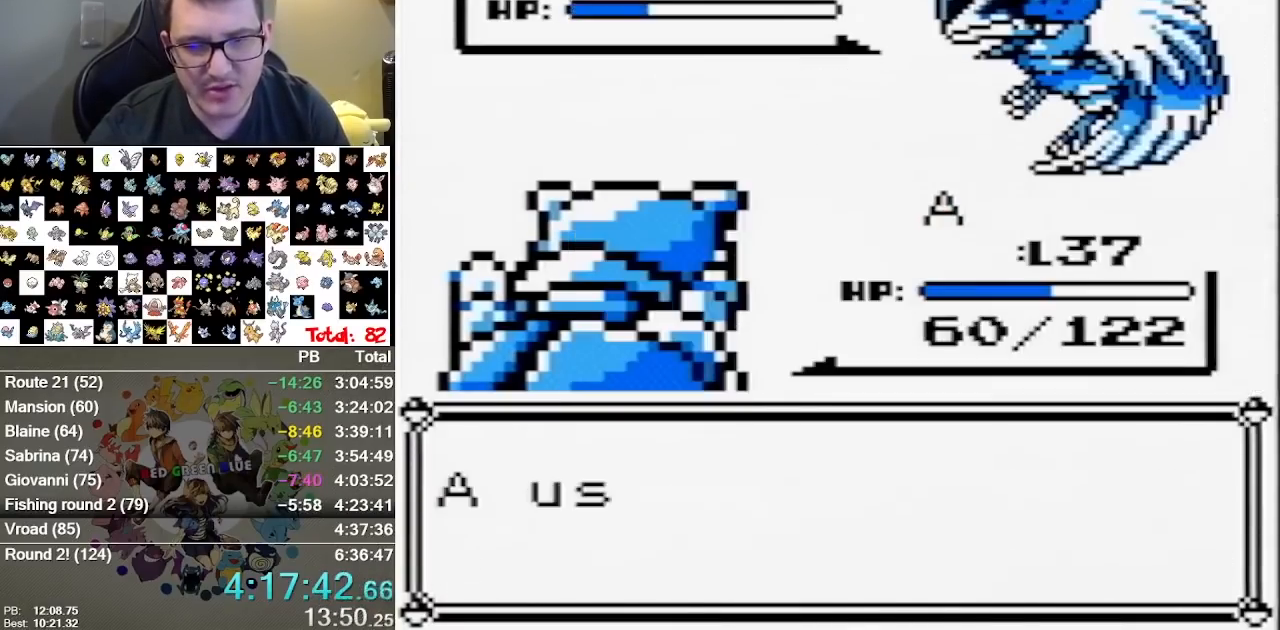
{"dt_ms": 500, "buttons": ["A"], "events": [[183, "A", "up"], [317, "A", "down"], [400, "A", "up"], [467, "A", "down"]]}
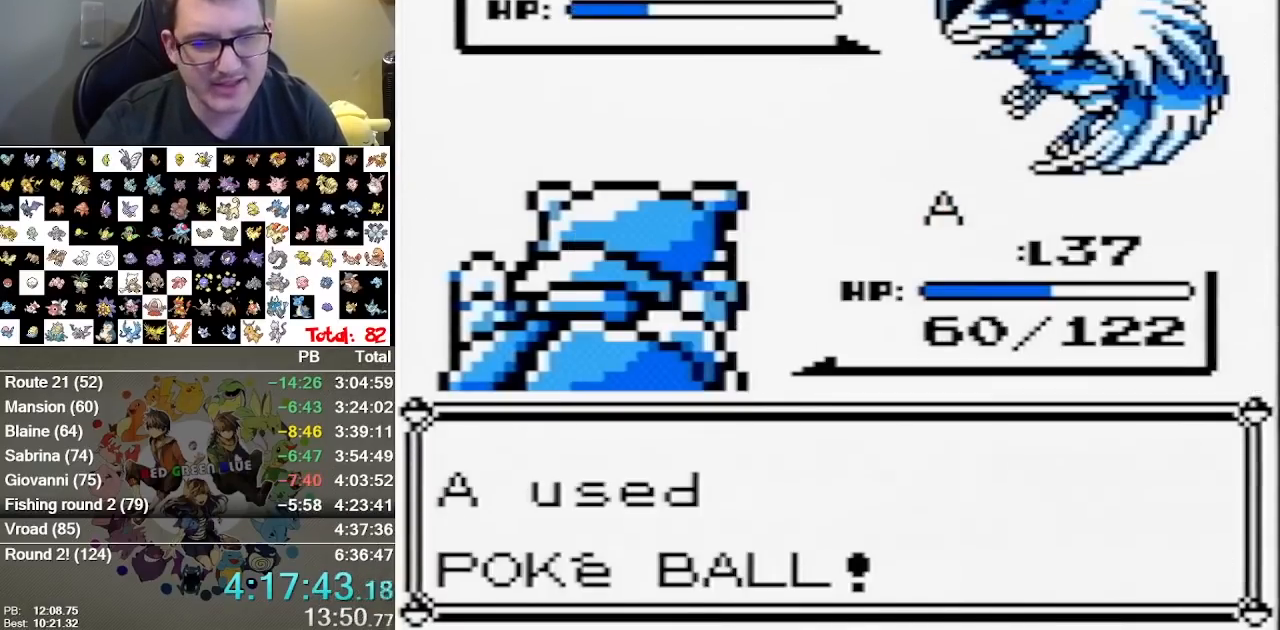
{"dt_ms": 500, "buttons": [], "events": [[100, "A", "up"], [167, "A", "down"], [350, "A", "up"]]}
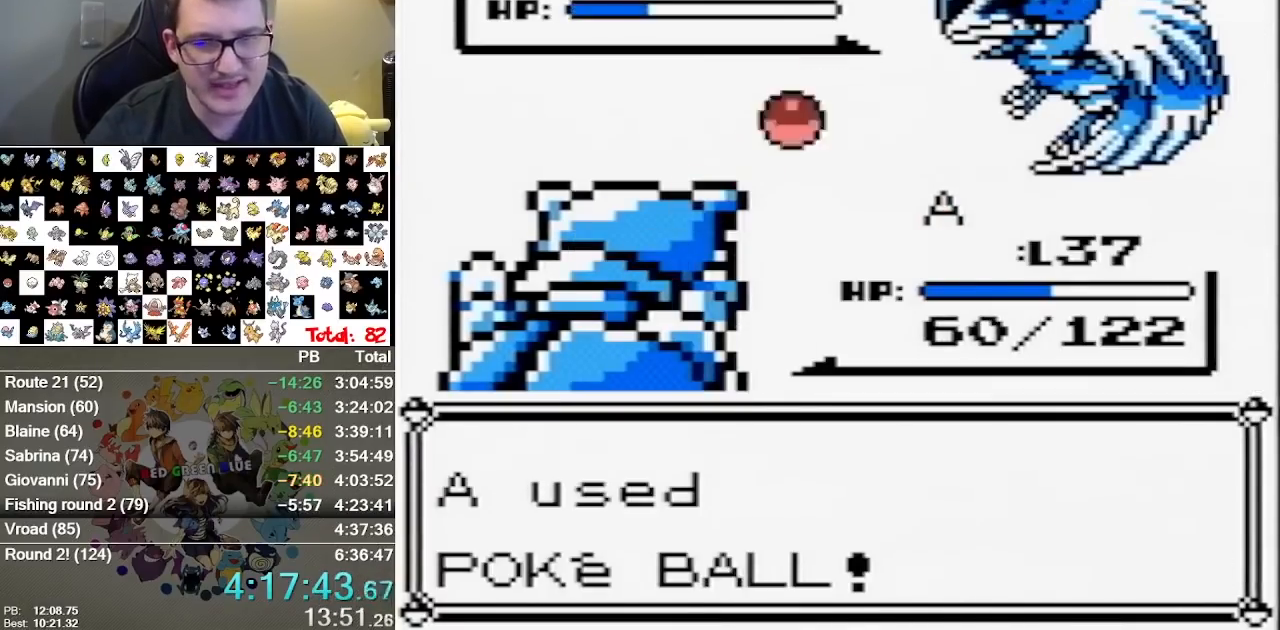
{"dt_ms": 500, "buttons": [], "events": []}
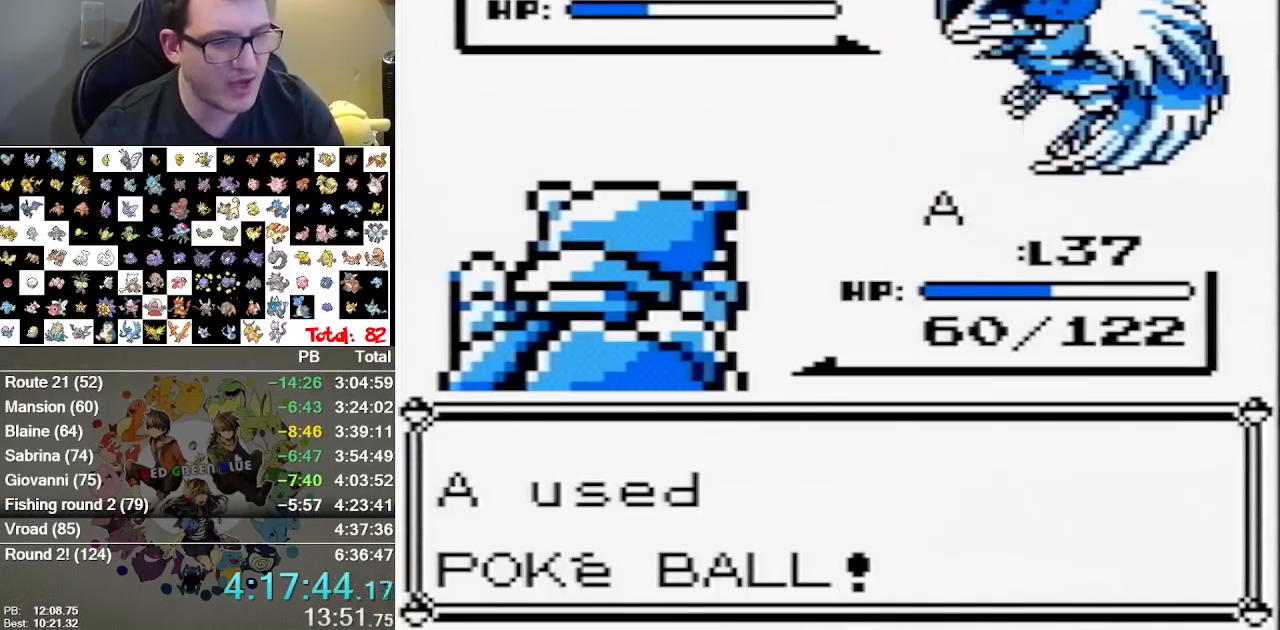
{"dt_ms": 500, "buttons": [], "events": []}
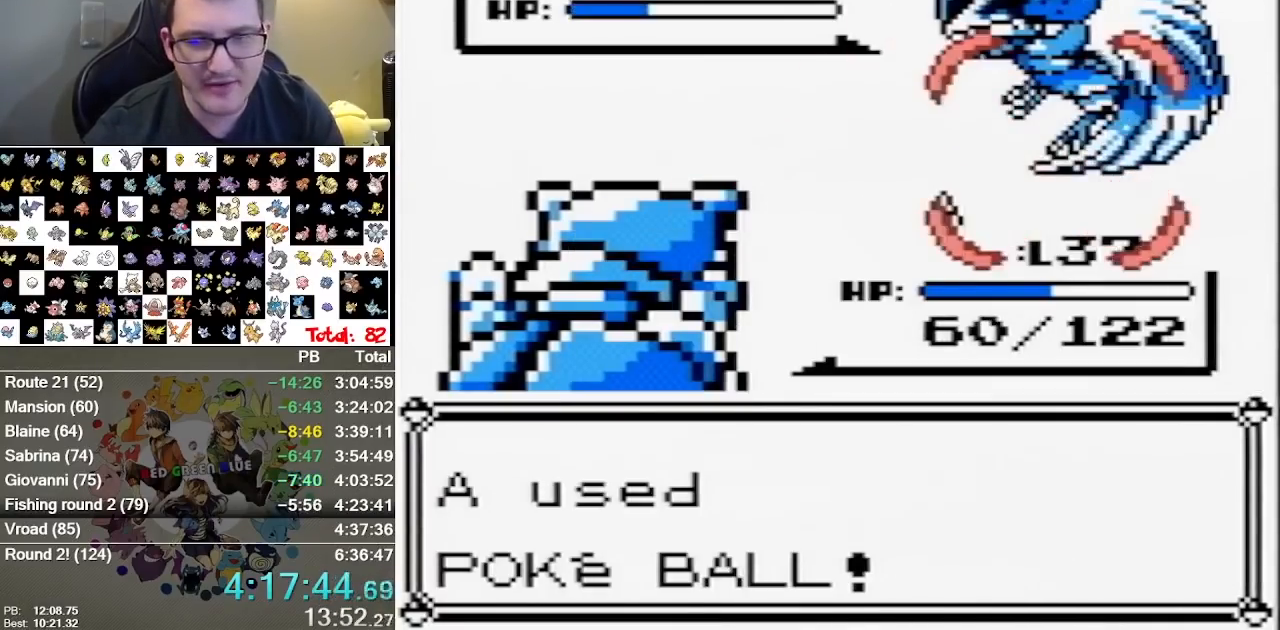
{"dt_ms": 500, "buttons": [], "events": []}
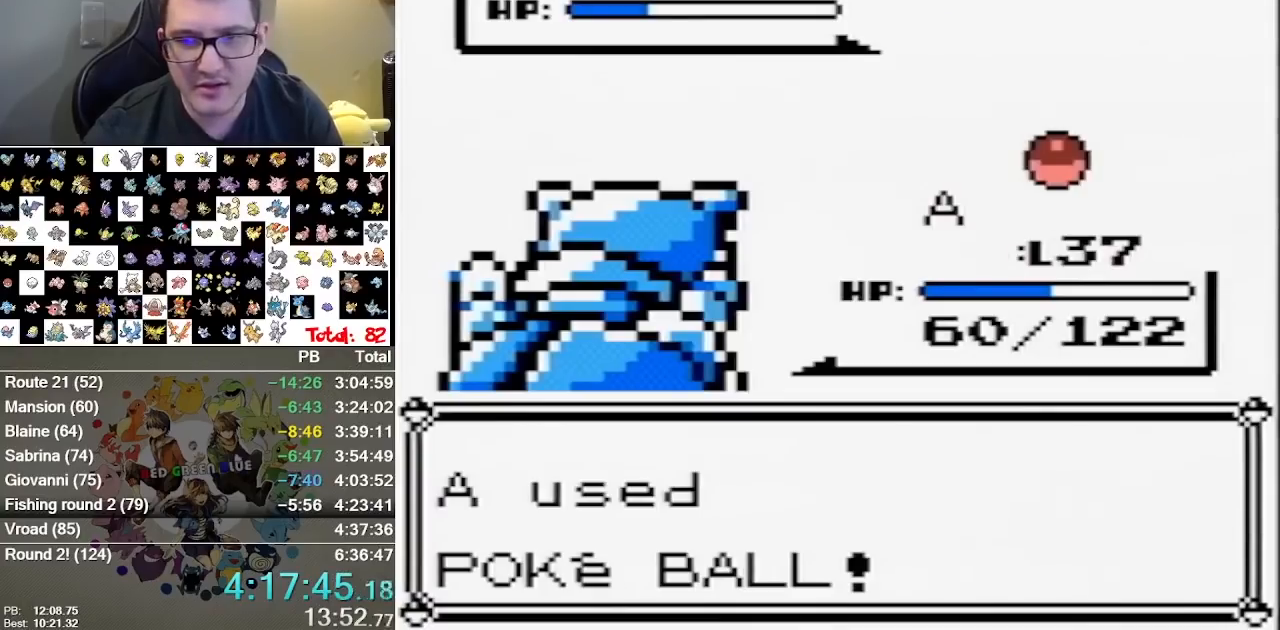
{"dt_ms": 500, "buttons": []}
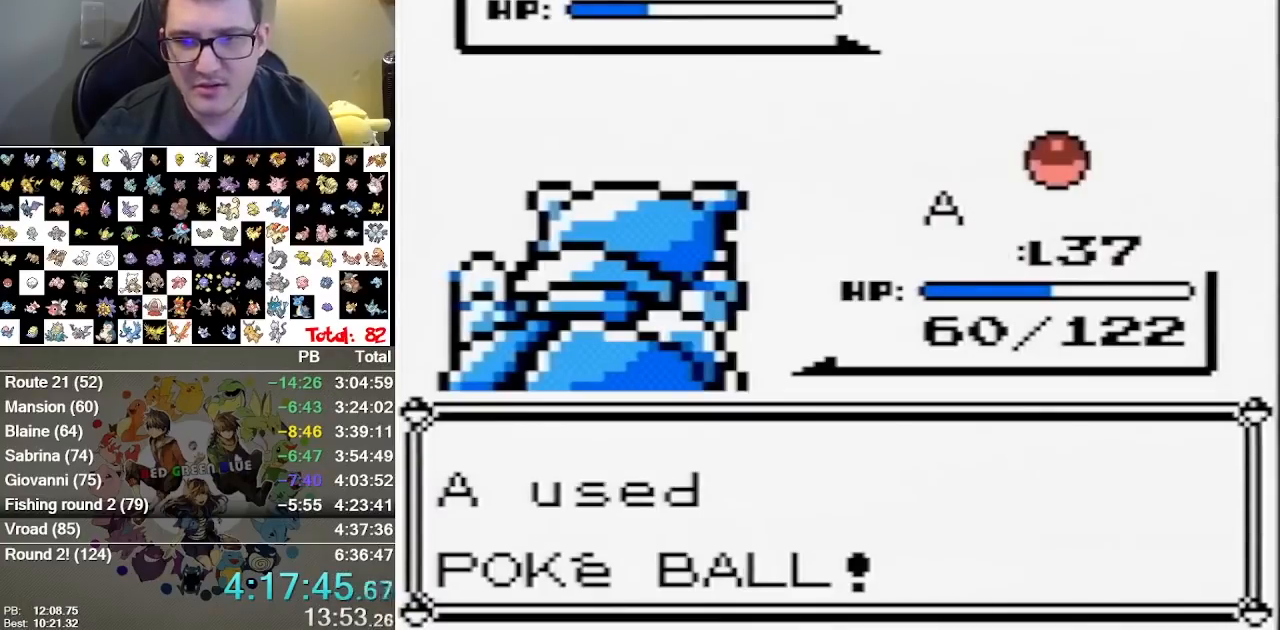
{"dt_ms": 500, "buttons": [], "events": []}
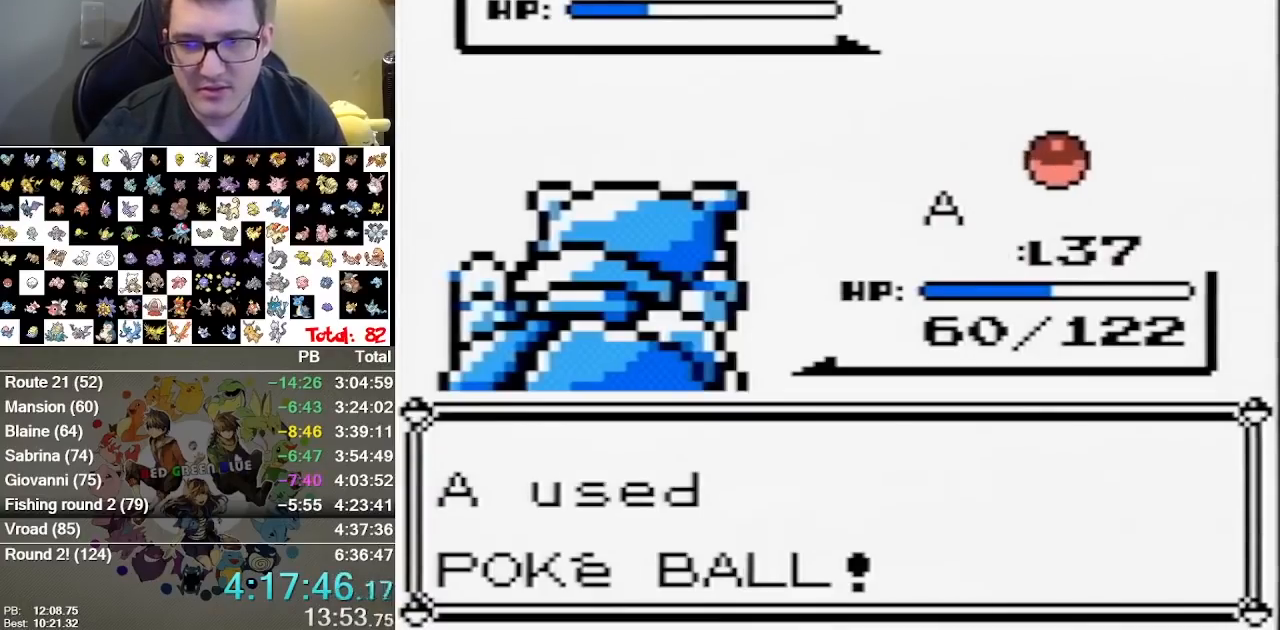
{"dt_ms": 500, "buttons": [], "events": []}
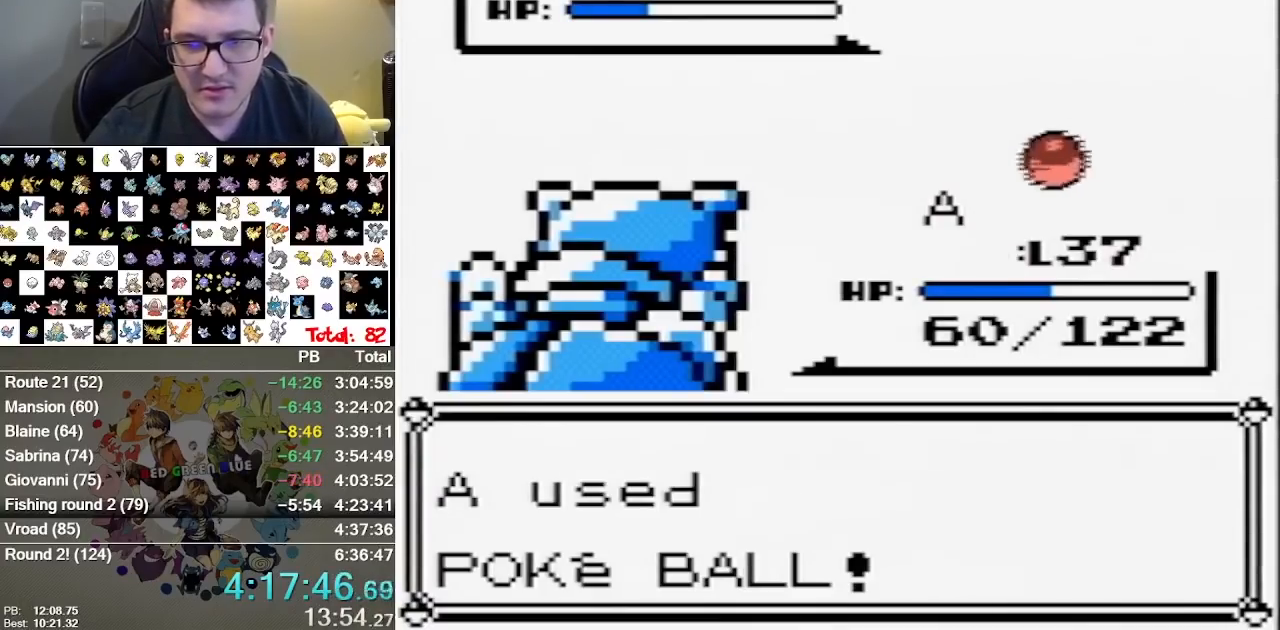
{"dt_ms": 500, "buttons": [], "events": []}
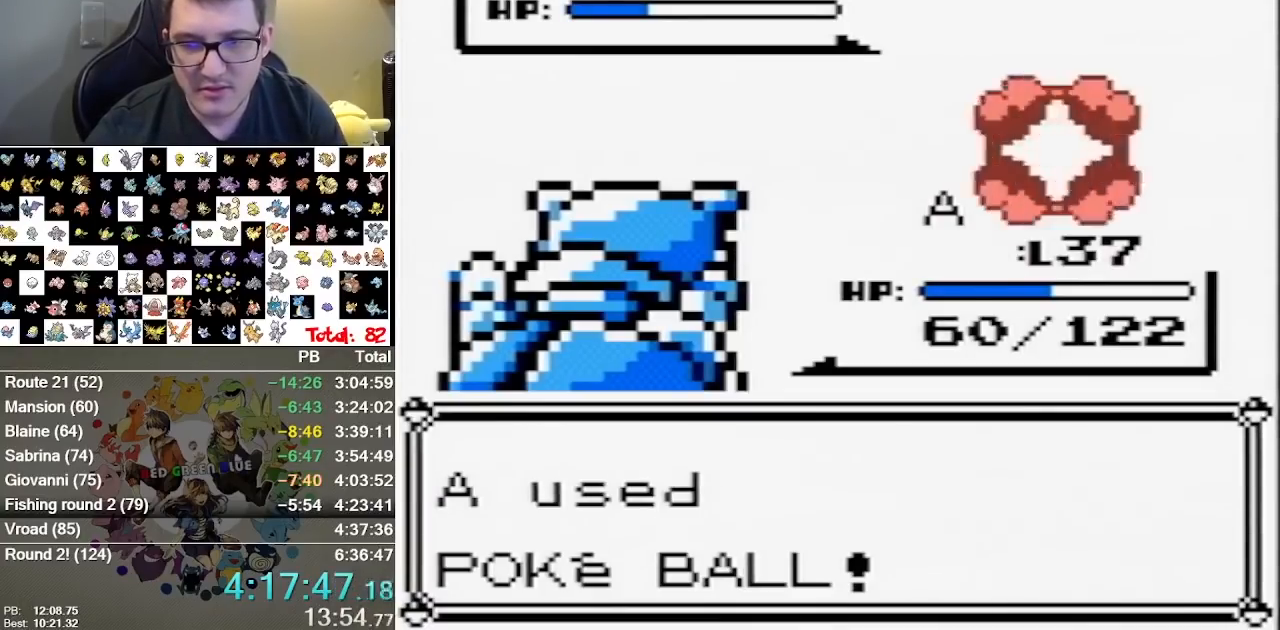
{"dt_ms": 500, "buttons": ["A"], "events": [[317, "A", "down"]]}
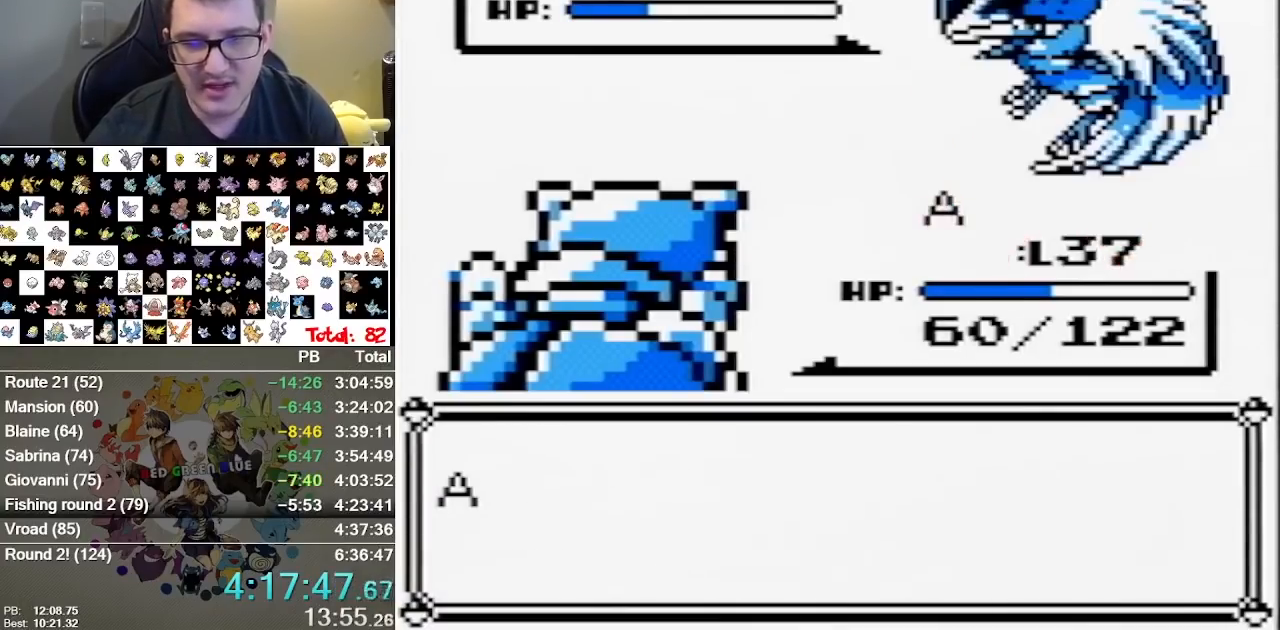
{"dt_ms": 1000, "buttons": [], "events": [[17, "A", "up"], [83, "A", "down"], [367, "A", "up"], [433, "A", "down"], [717, "A", "up"], [783, "A", "down"], [883, "A", "up"], [950, "A", "down"], [1000, "A", "up"]]}
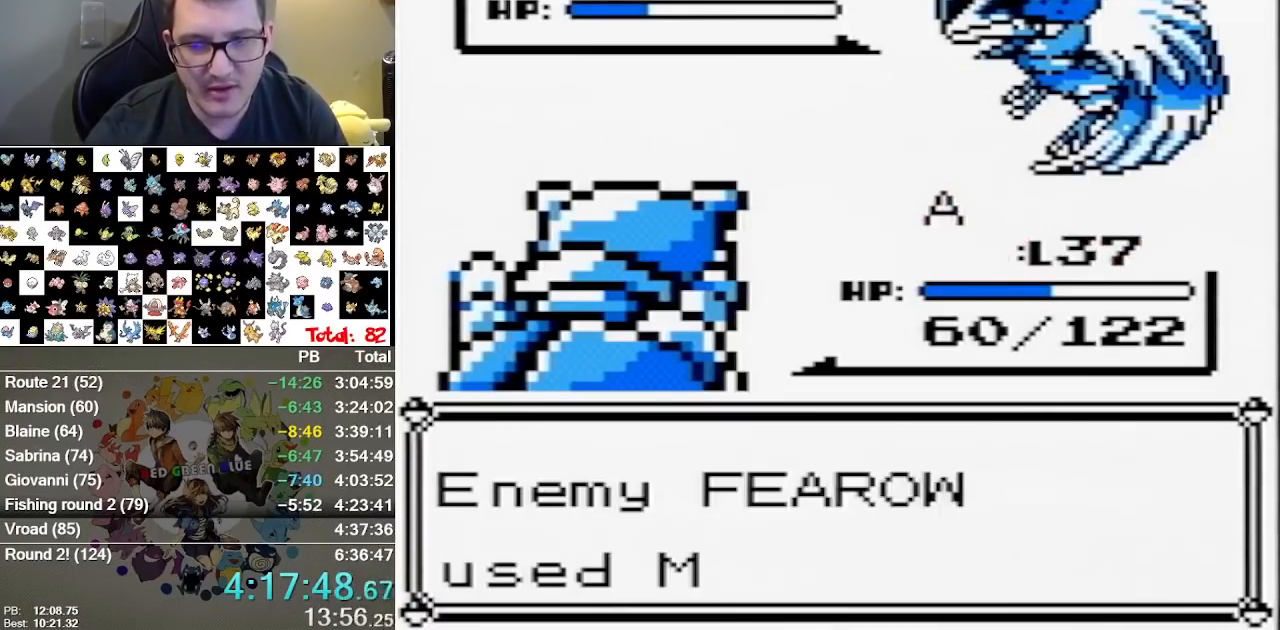
{"dt_ms": 500, "buttons": [], "events": [[67, "A", "down"], [267, "A", "up"]]}
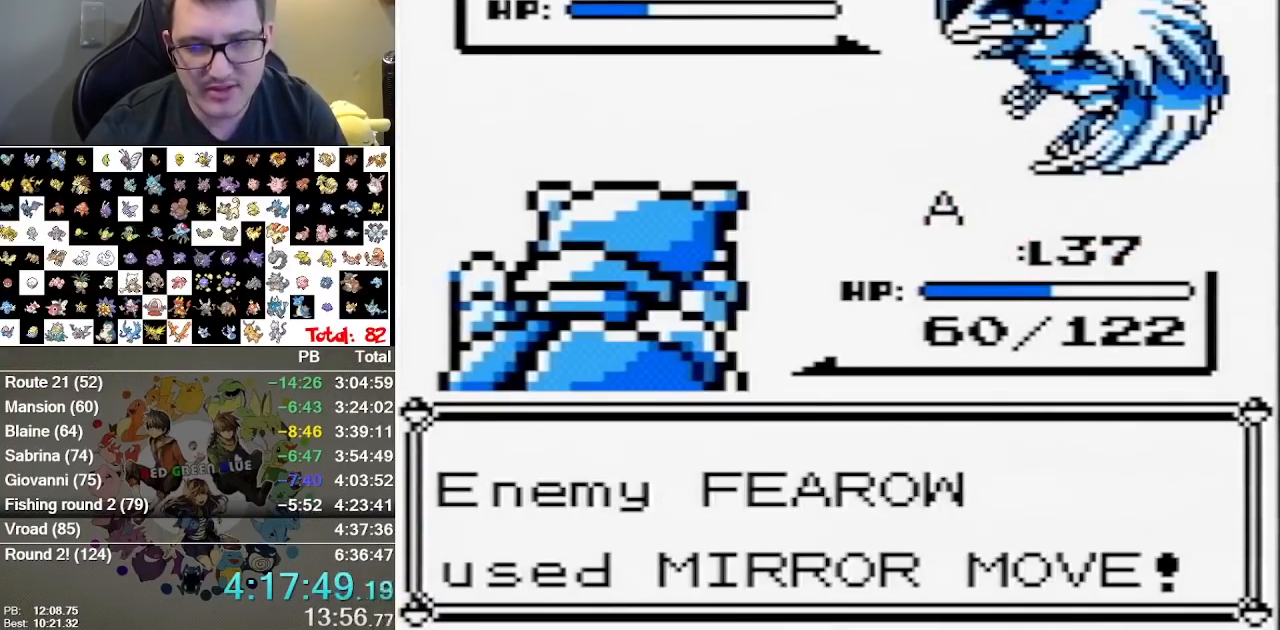
{"dt_ms": 500, "buttons": [], "events": []}
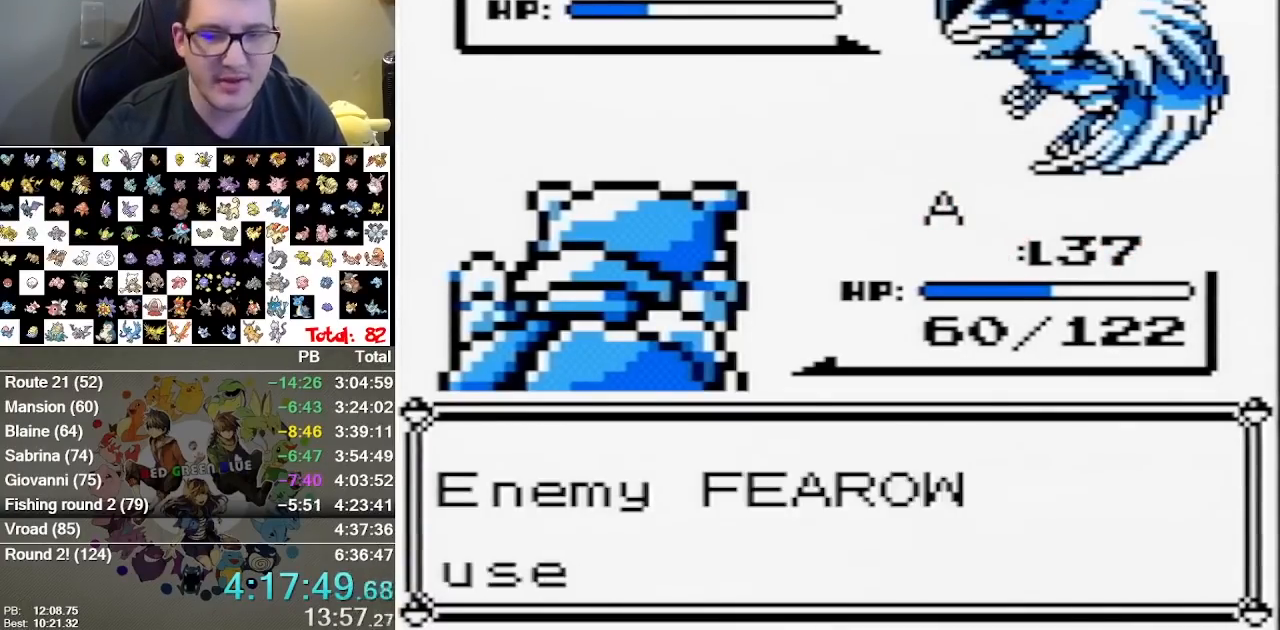
{"dt_ms": 500, "buttons": [], "events": []}
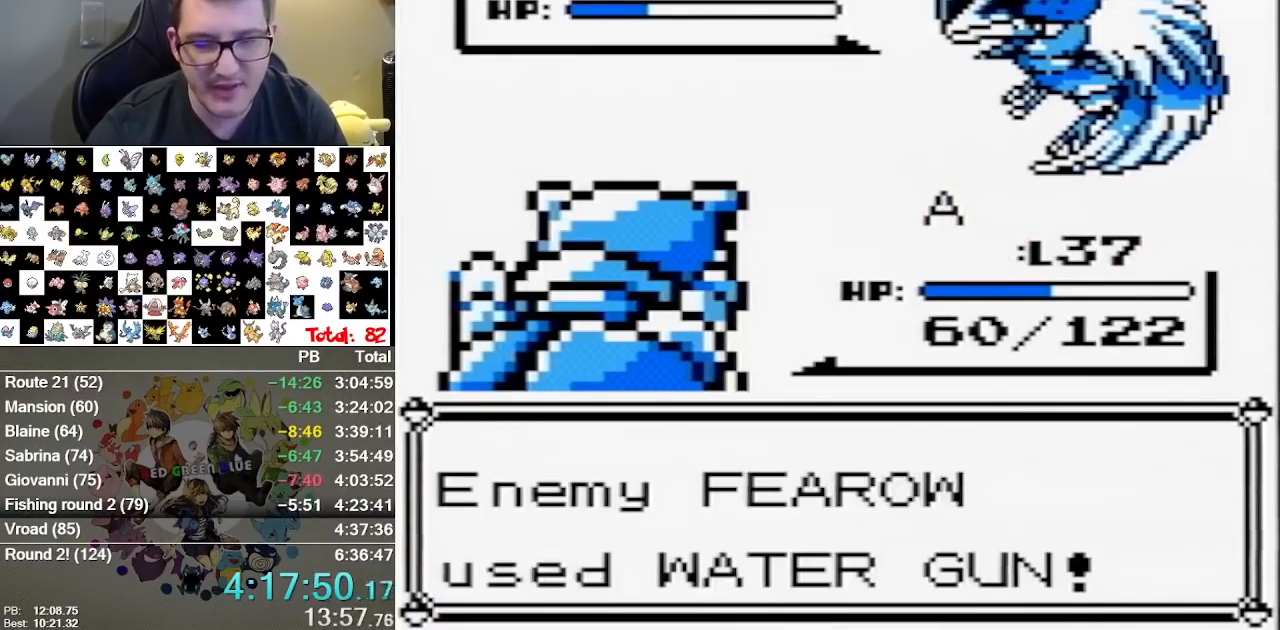
{"dt_ms": 500, "buttons": [], "events": []}
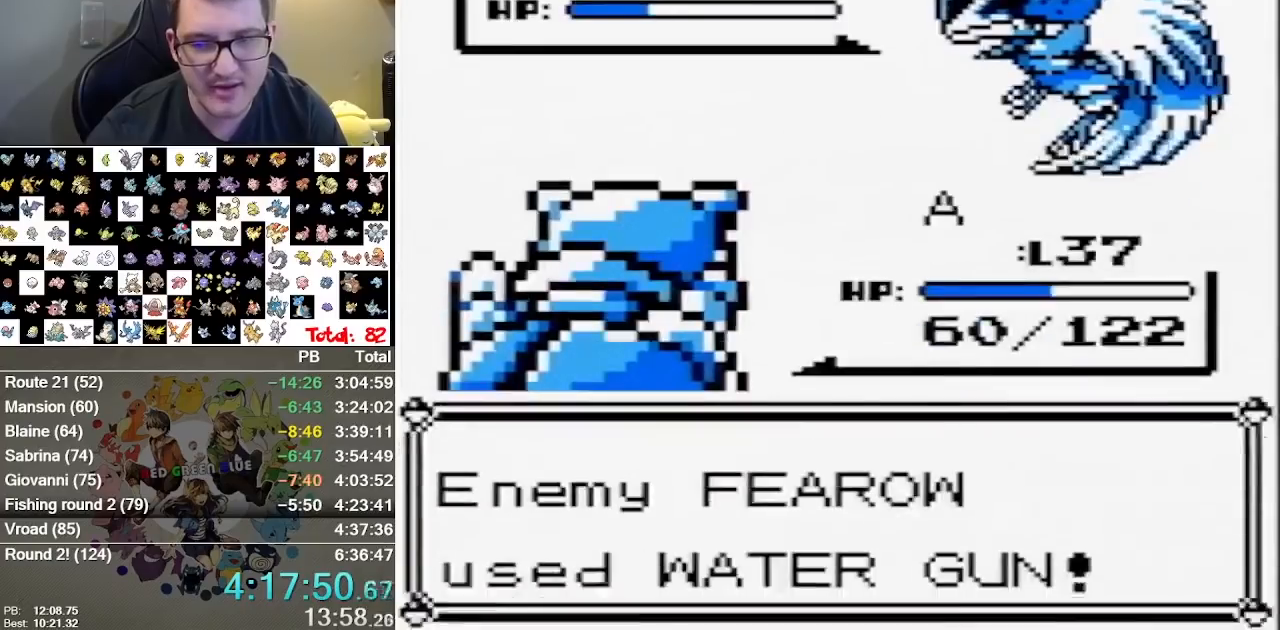
{"dt_ms": 500, "buttons": [], "events": []}
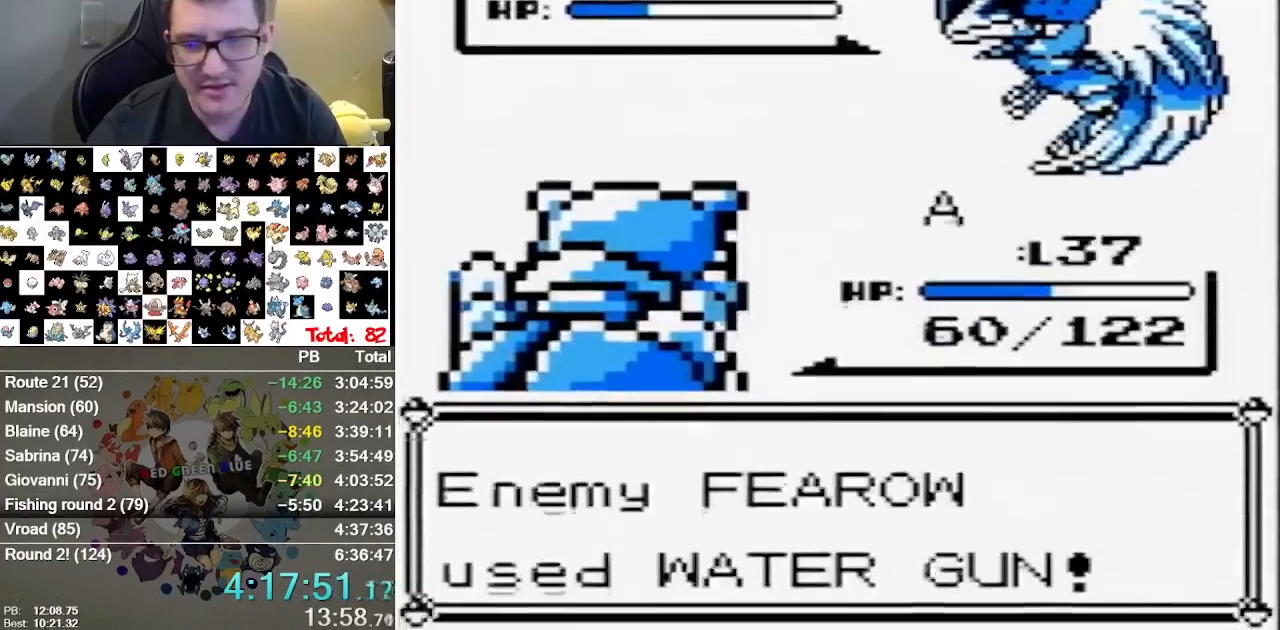
{"dt_ms": 500, "buttons": [], "events": []}
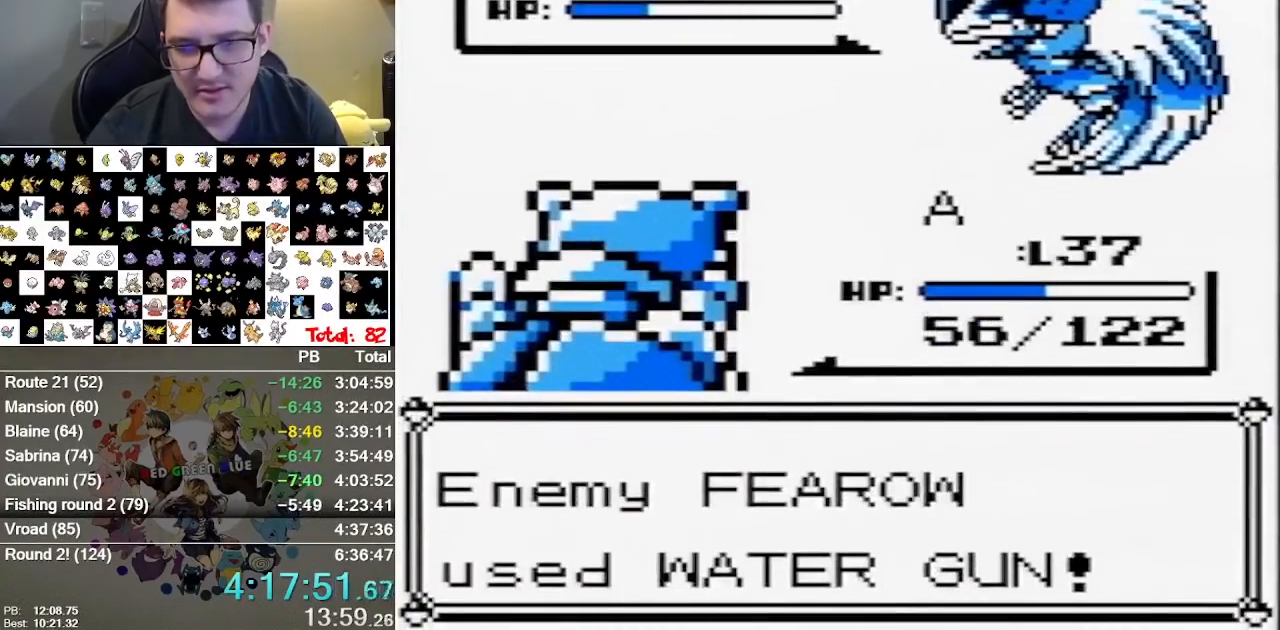
{"dt_ms": 500, "buttons": [], "events": []}
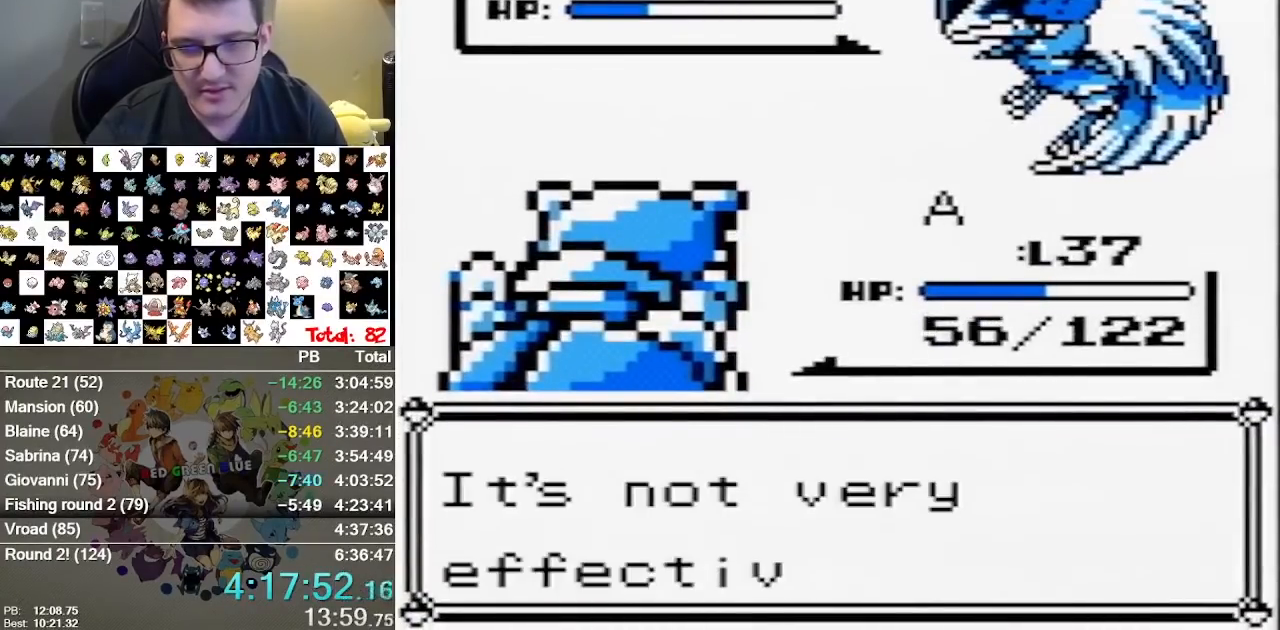
{"dt_ms": 500, "buttons": ["A"], "events": [[250, "A", "down"]]}
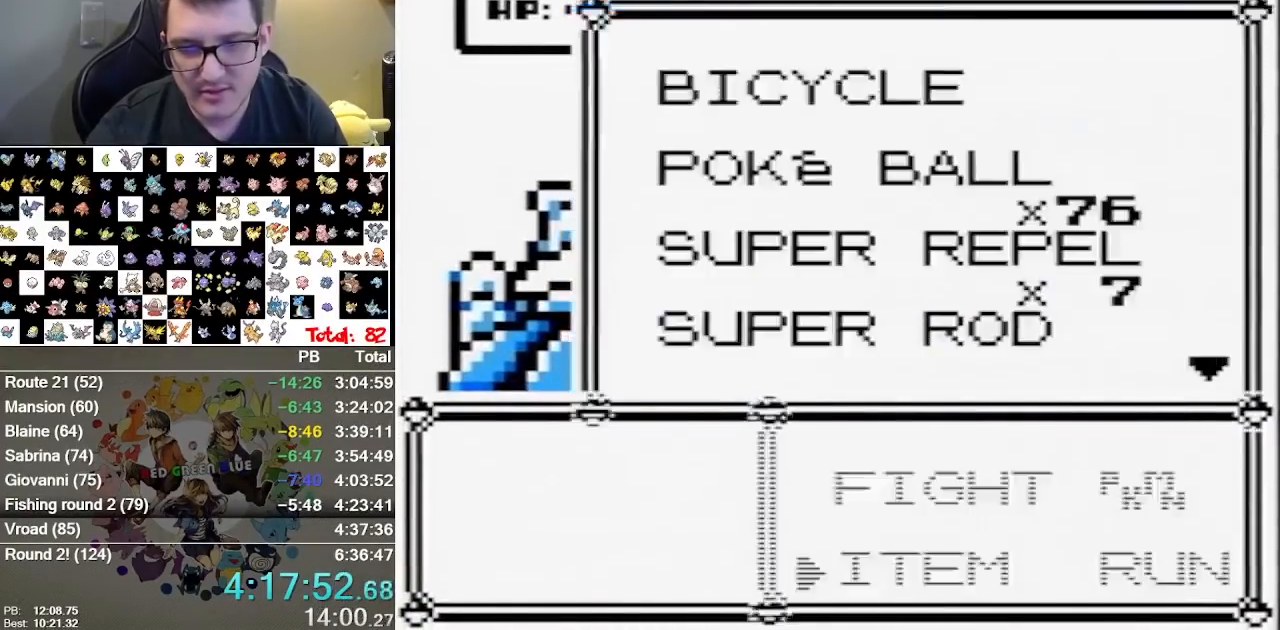
{"dt_ms": 500, "buttons": [], "events": [[383, "A", "up"]]}